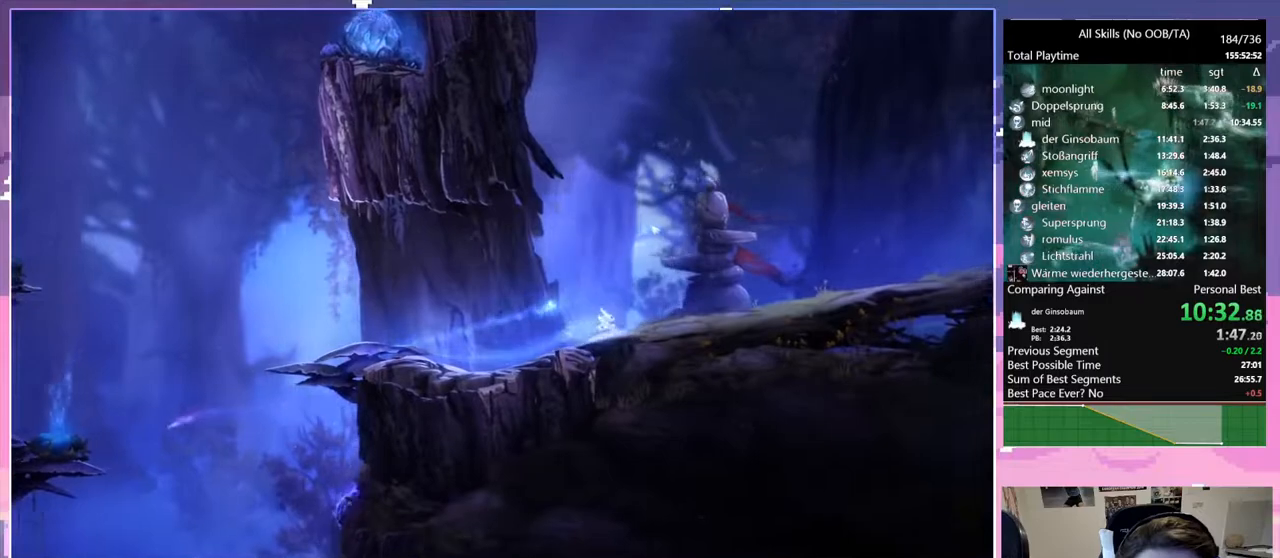
Gameplay with keyboard and mouse; each line is a JSON object with the keys and mouse buttons held at the frame after it. "events" lists presses ("down") and releases ("up") of "bash", "bash2", "bz", "cdash", "cjugg", "d", "debug", "escape", "glimb", "grade", "pause", "q", "rjump", "s", "sa", "save", "space", "ui", "z", "mouse_left", "mouse_wheel", "mouse_right", "mouse_mb4" and "mouse_mb5" between this image and that frame as [ms after this image, input, new state], when the widget could be followed in between. "mouse_left", "mouse_wheel", "mouse_right", "mouse_mb4", "mouse_mb5" = the "left", "wheel", "right", "mb4", "mb5" buttons of the "mouse" list. No other keys are recorded. "wheel" means that the mouse wheel is clicked or scrolled. Mouse movement is not recorded. Key names are as the overlay labels them; some are game actions (e.g. jump) rather than physical keys.
{"keys": [], "mouse": [], "events": [[83, "mouse_left", "down"], [217, "mouse_left", "up"], [317, "d", "up"]]}
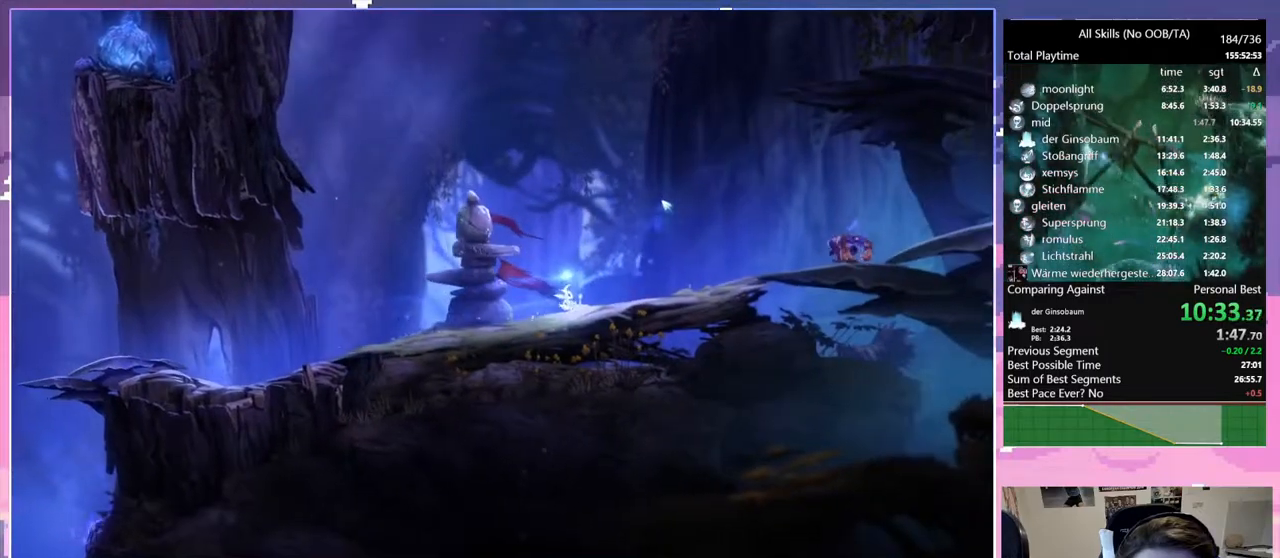
{"keys": ["d"], "mouse": [], "events": [[133, "d", "down"], [183, "mouse_left", "down"], [333, "mouse_left", "up"]]}
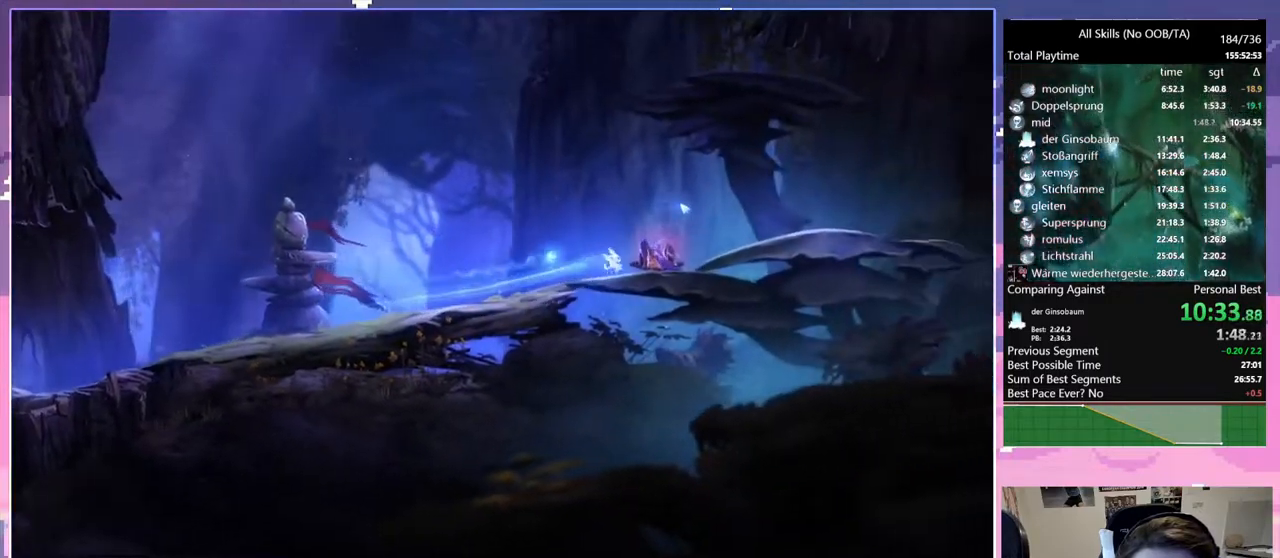
{"keys": ["d"], "mouse": ["left"], "events": [[50, "mouse_left", "down"], [200, "mouse_left", "up"], [433, "mouse_left", "down"]]}
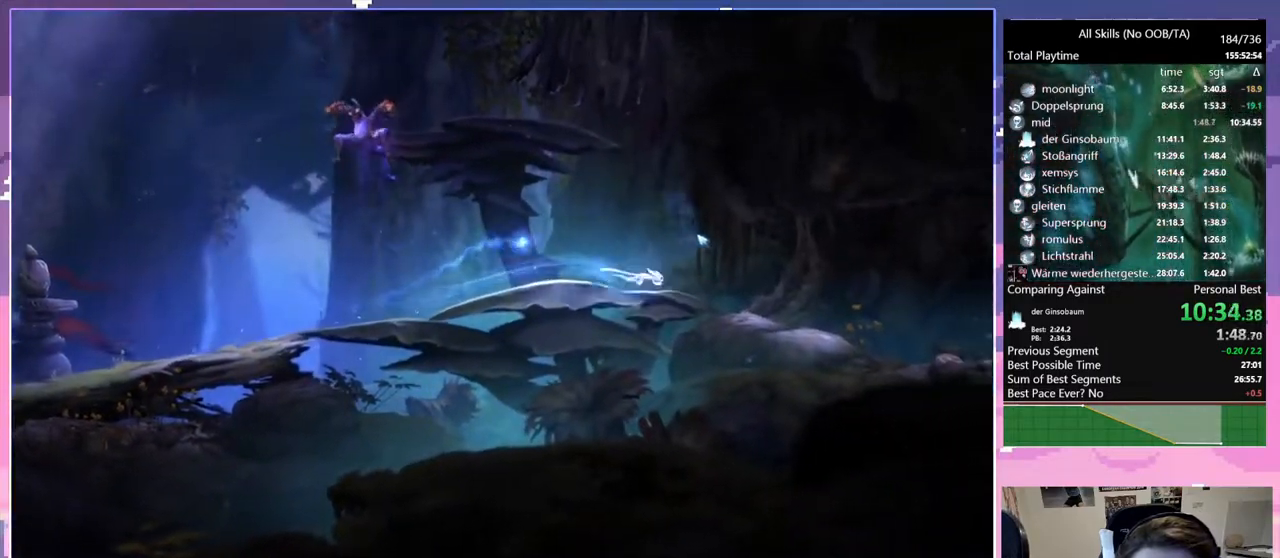
{"keys": ["d"], "mouse": [], "events": [[83, "mouse_left", "up"], [350, "mouse_left", "down"], [500, "mouse_left", "up"]]}
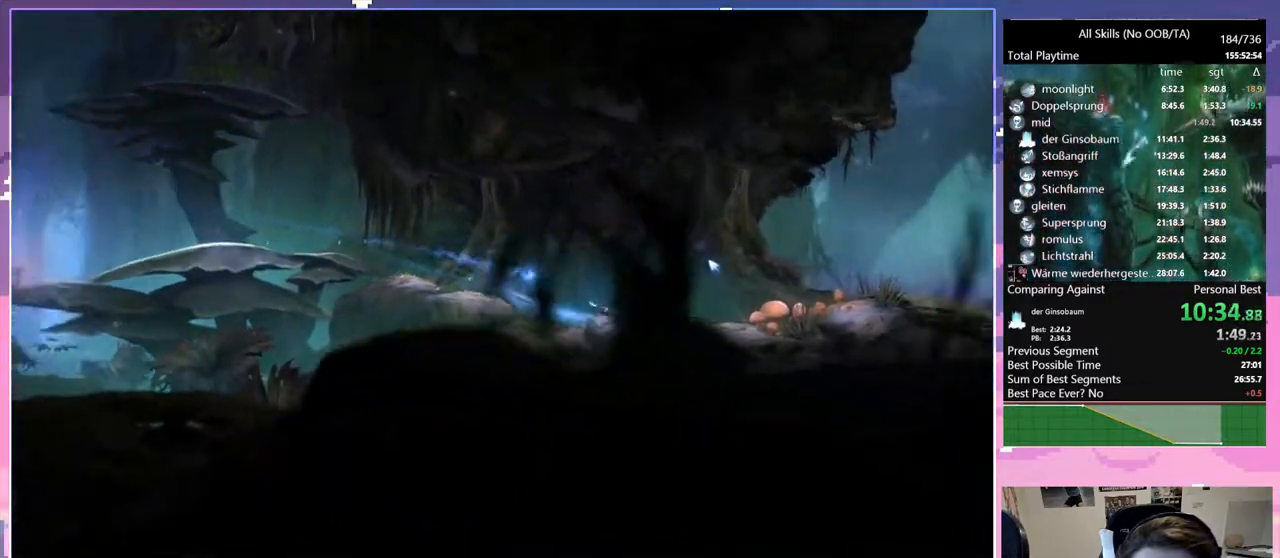
{"keys": [], "mouse": [], "events": [[317, "mouse_left", "down"], [467, "d", "up"], [467, "mouse_left", "up"]]}
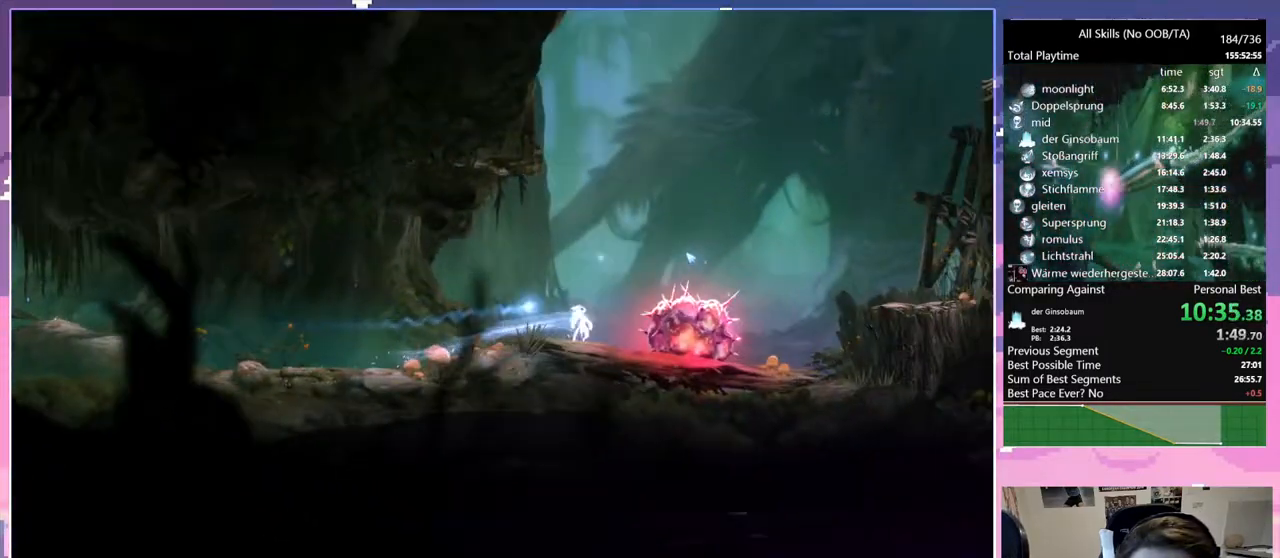
{"keys": [], "mouse": [], "events": [[17, "space", "down"], [150, "space", "up"], [250, "space", "down"], [383, "space", "up"]]}
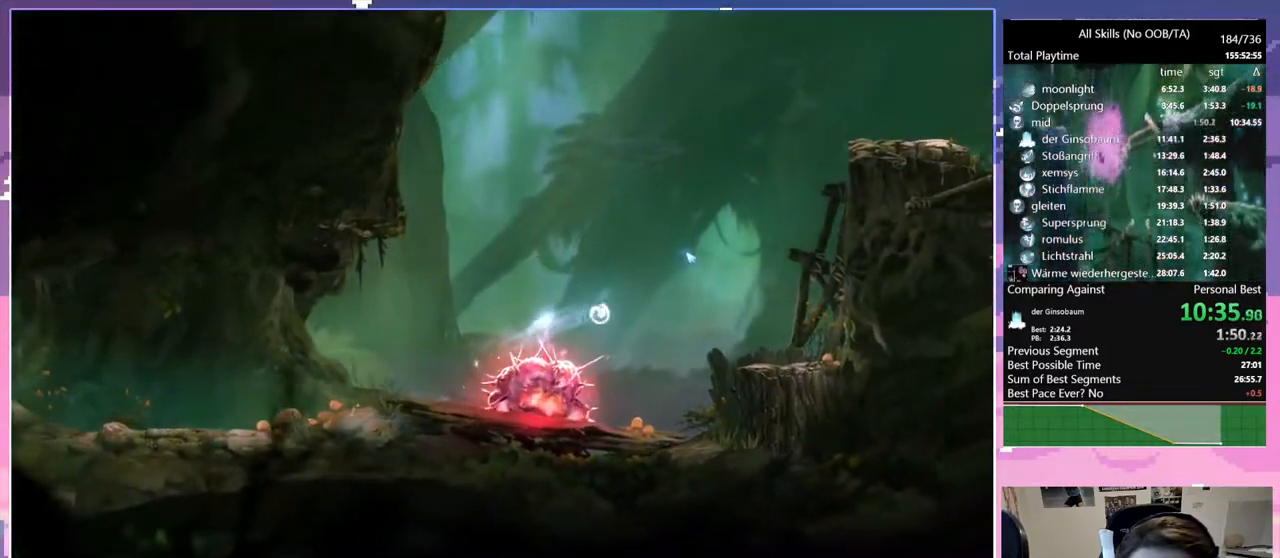
{"keys": [], "mouse": [], "events": []}
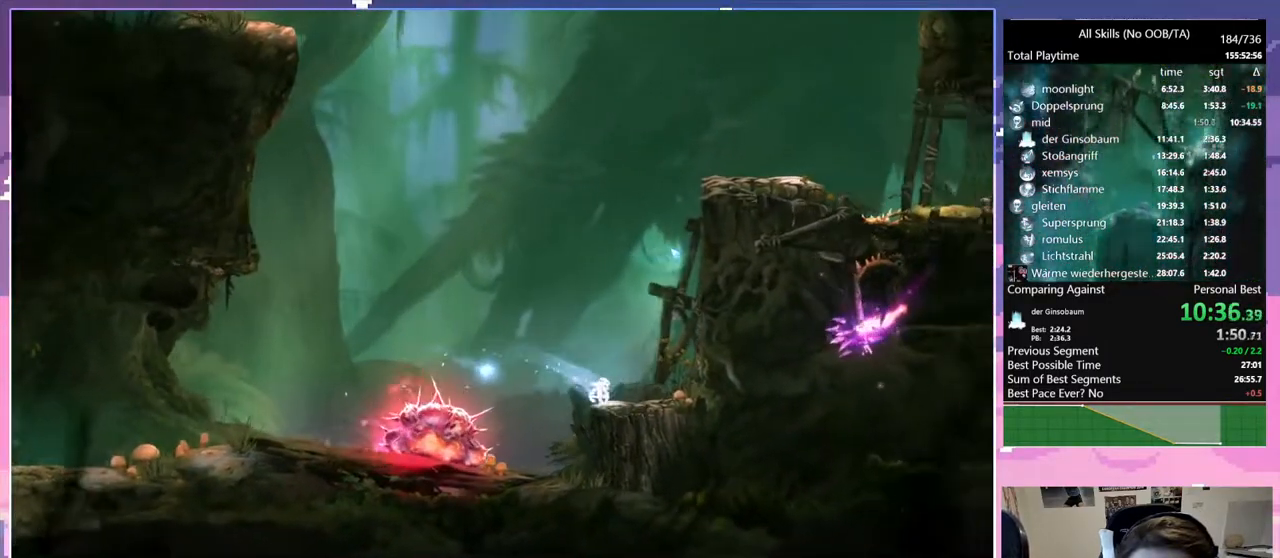
{"keys": ["d", "space"], "mouse": [], "events": [[50, "d", "down"], [83, "space", "down"], [267, "space", "up"], [317, "space", "down"]]}
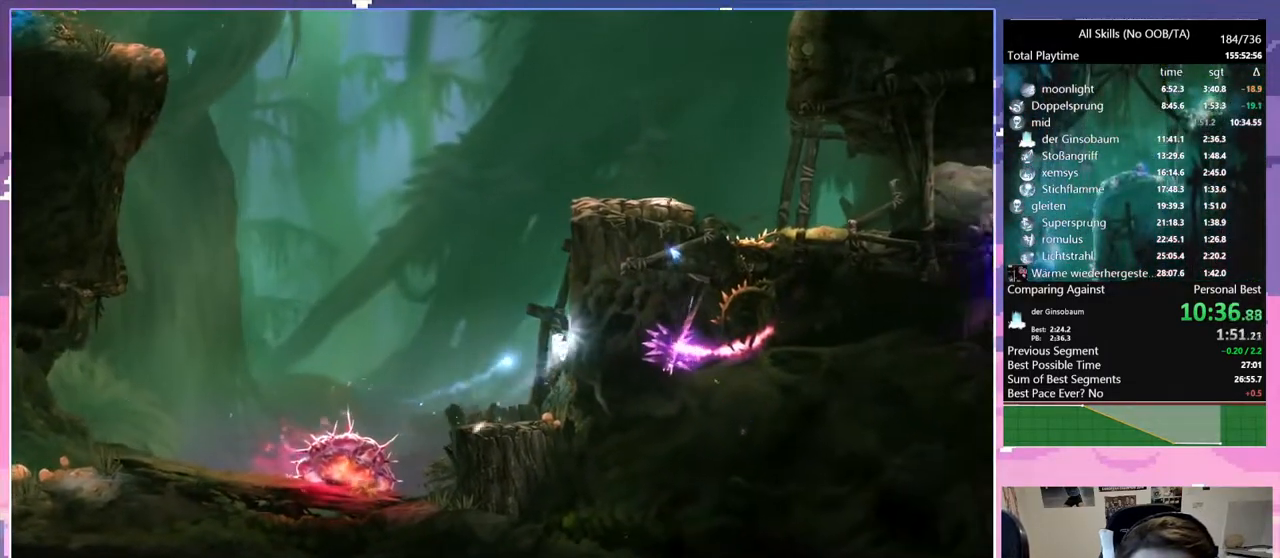
{"keys": ["d", "space"], "mouse": [], "events": [[50, "space", "up"], [100, "space", "down"], [333, "space", "up"], [383, "space", "down"]]}
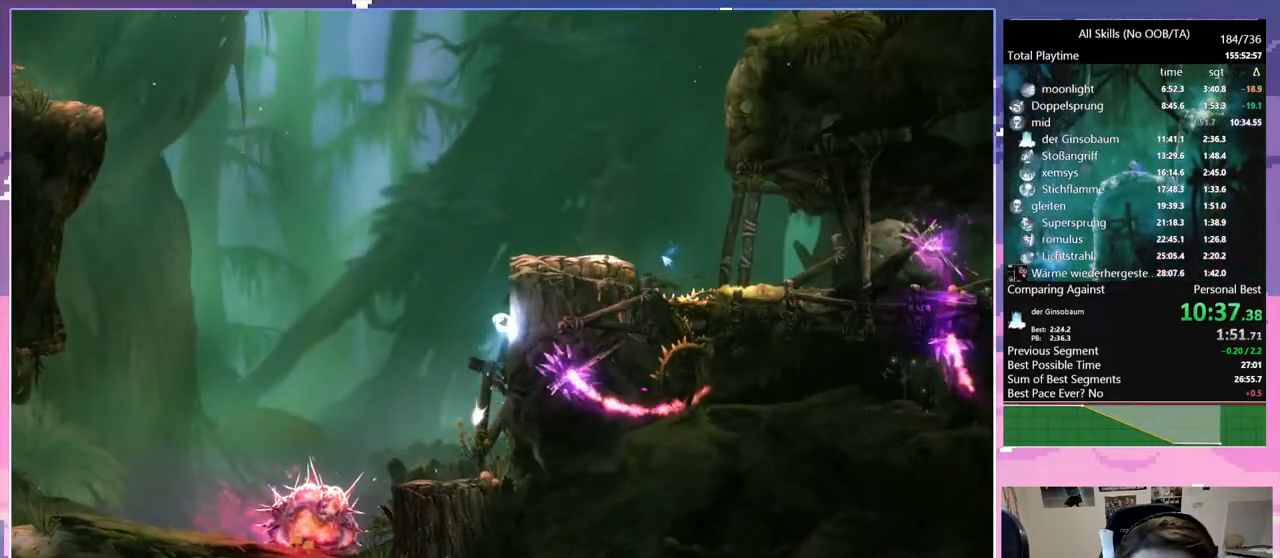
{"keys": ["d", "space"], "mouse": [], "events": [[117, "space", "up"], [167, "d", "up"], [217, "d", "down"], [217, "space", "down"]]}
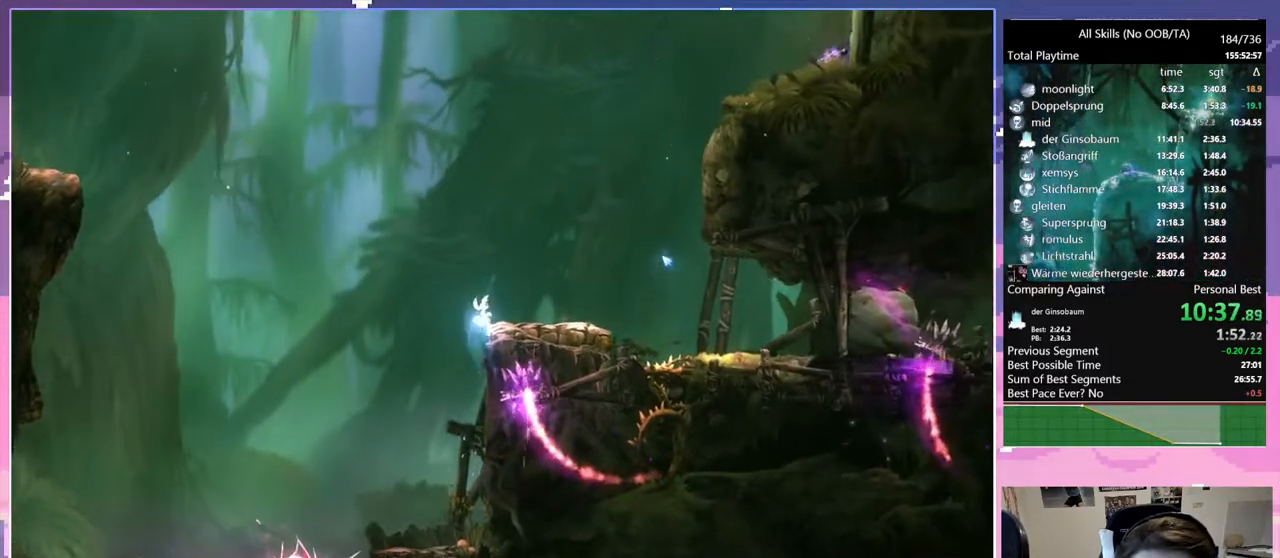
{"keys": ["d"], "mouse": [], "events": [[33, "space", "up"], [133, "mouse_left", "down"], [283, "mouse_left", "up"]]}
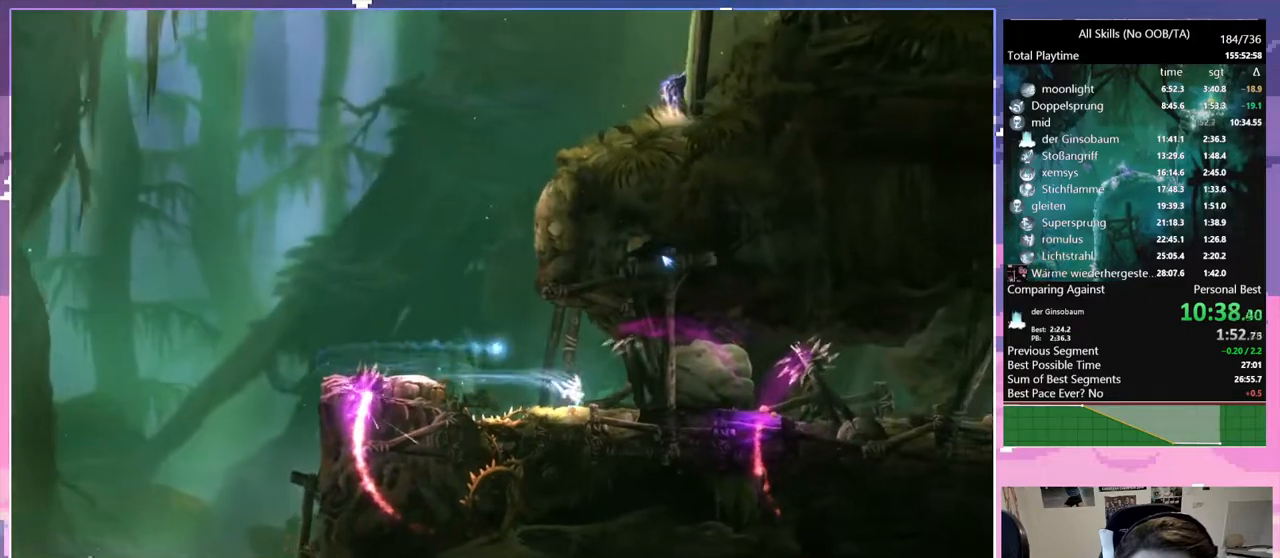
{"keys": ["glimb", "q"], "mouse": [], "events": [[67, "mouse_left", "down"], [200, "glimb", "down"], [200, "mouse_left", "up"], [200, "q", "down"], [233, "d", "up"]]}
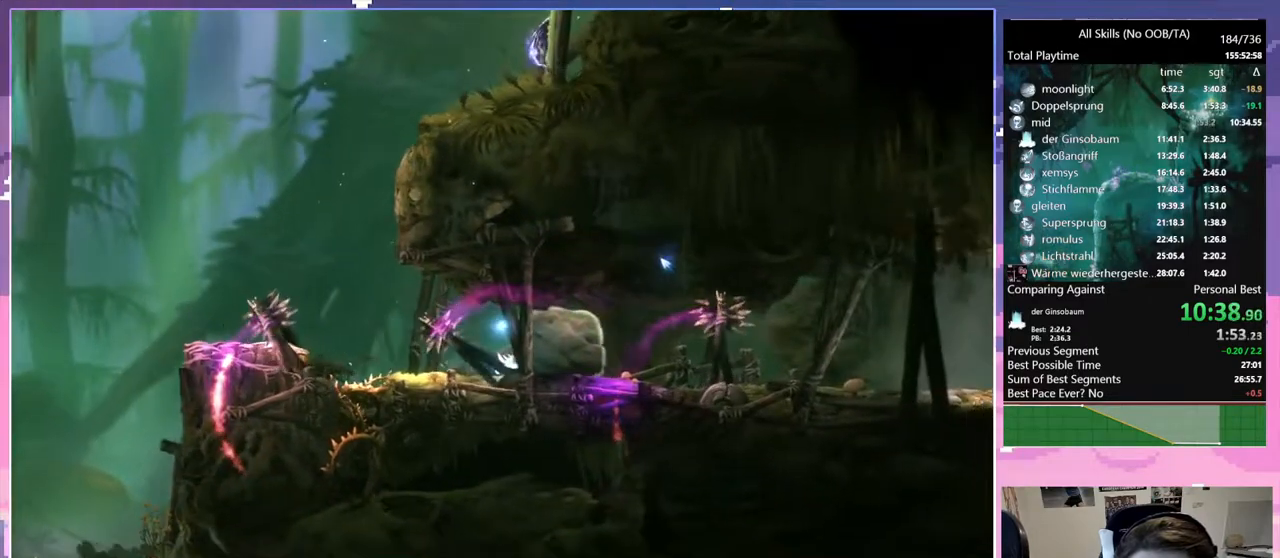
{"keys": ["glimb", "q"], "mouse": [], "events": []}
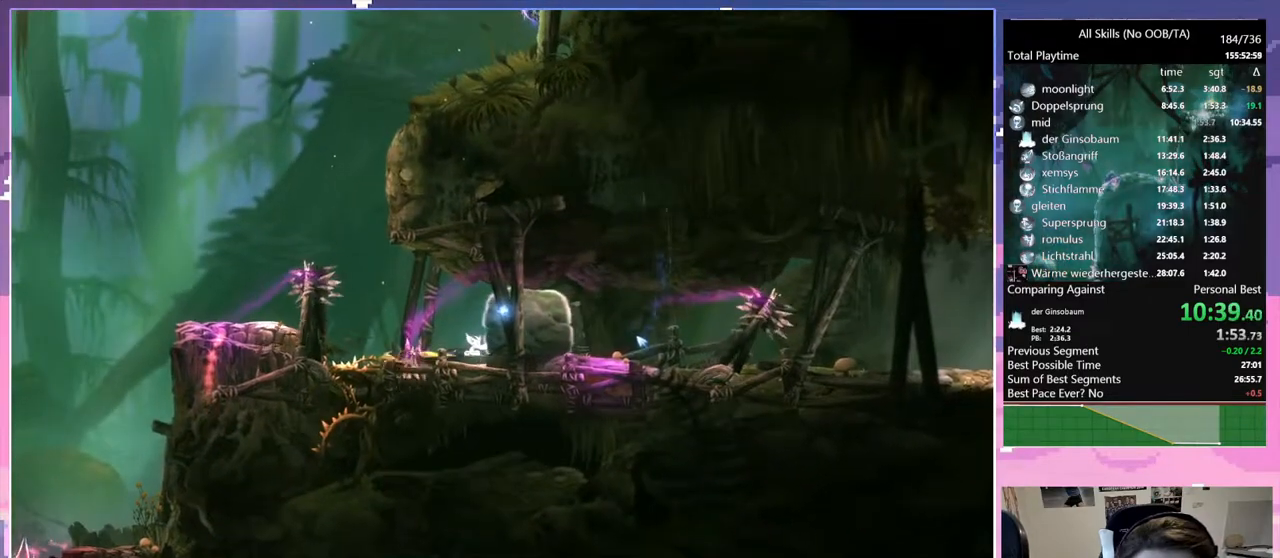
{"keys": ["glimb", "q"], "mouse": [], "events": []}
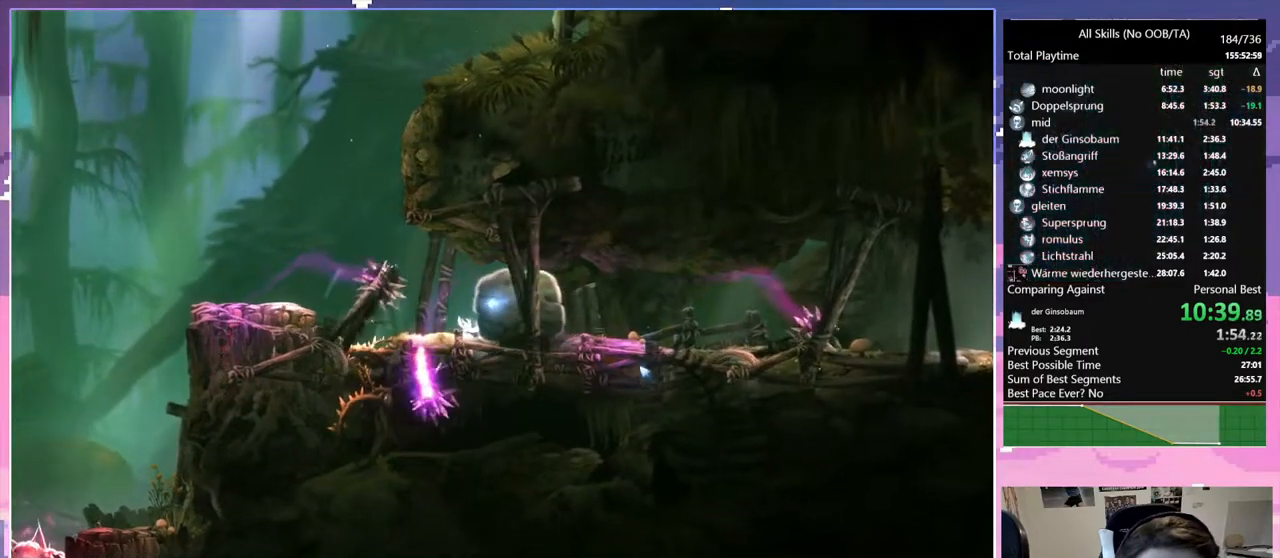
{"keys": ["glimb", "q"], "mouse": [], "events": []}
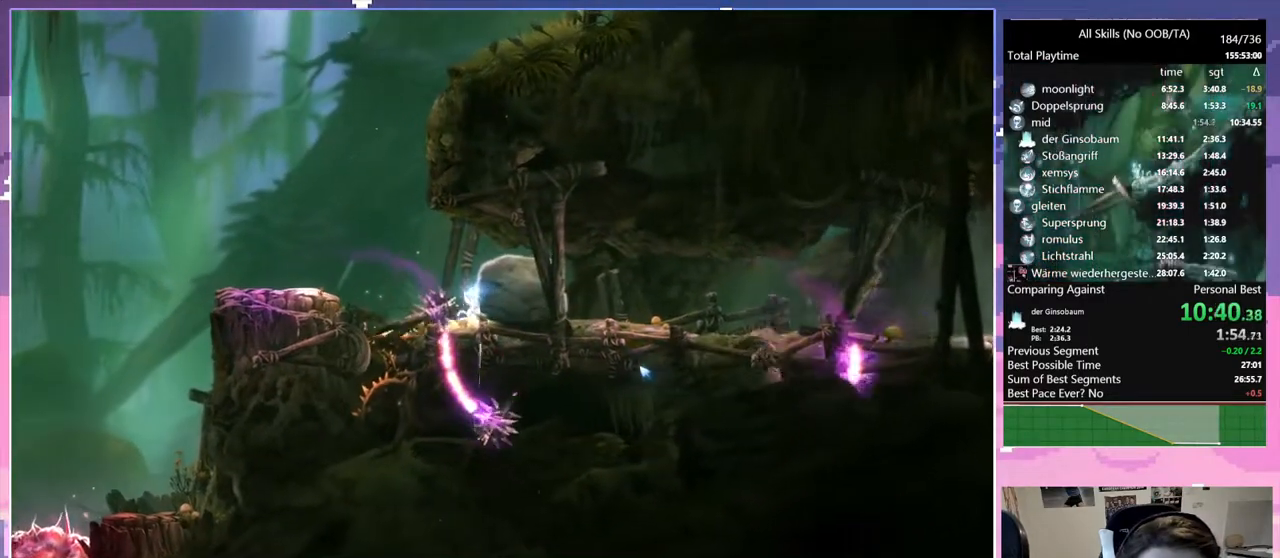
{"keys": ["glimb", "q"], "mouse": [], "events": []}
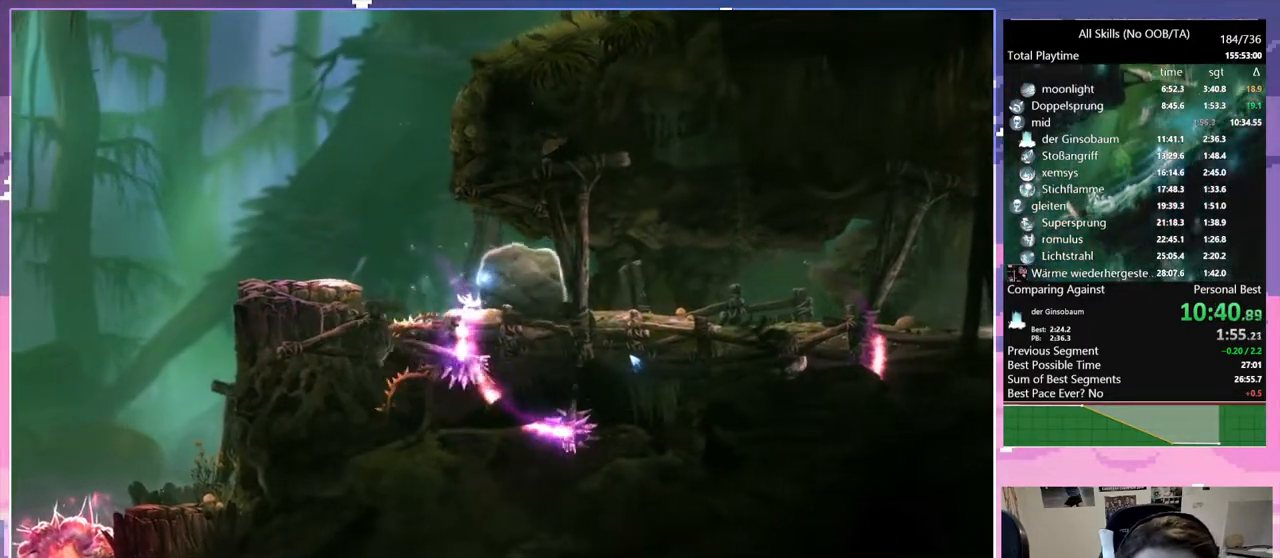
{"keys": ["glimb", "q"], "mouse": [], "events": []}
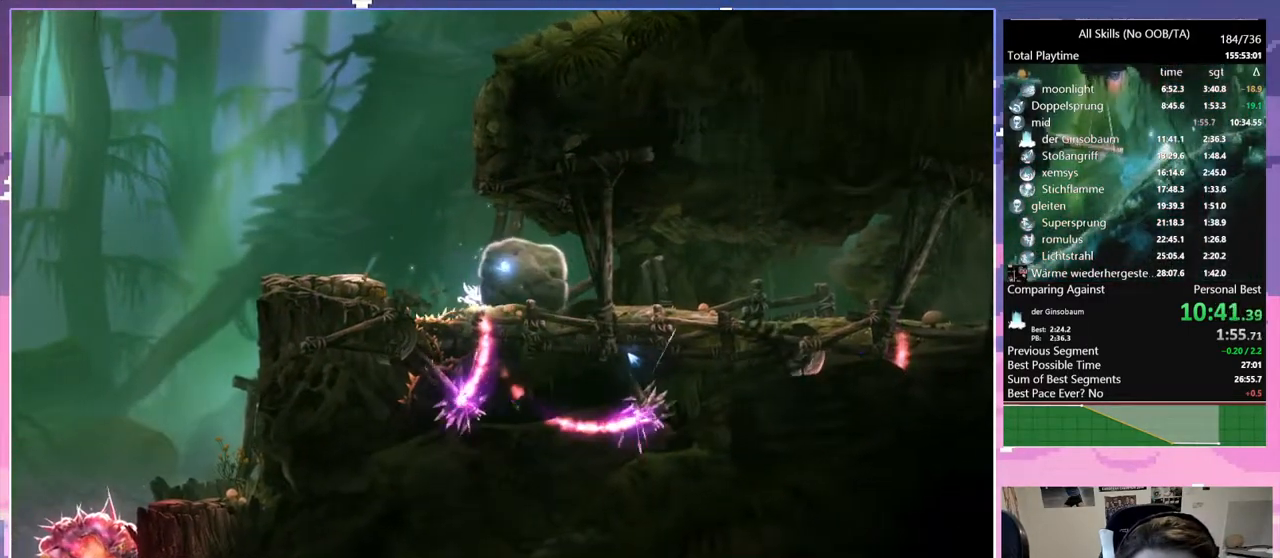
{"keys": ["d", "space"], "mouse": [], "events": [[300, "d", "down"], [300, "glimb", "up"], [300, "q", "up"], [383, "space", "down"]]}
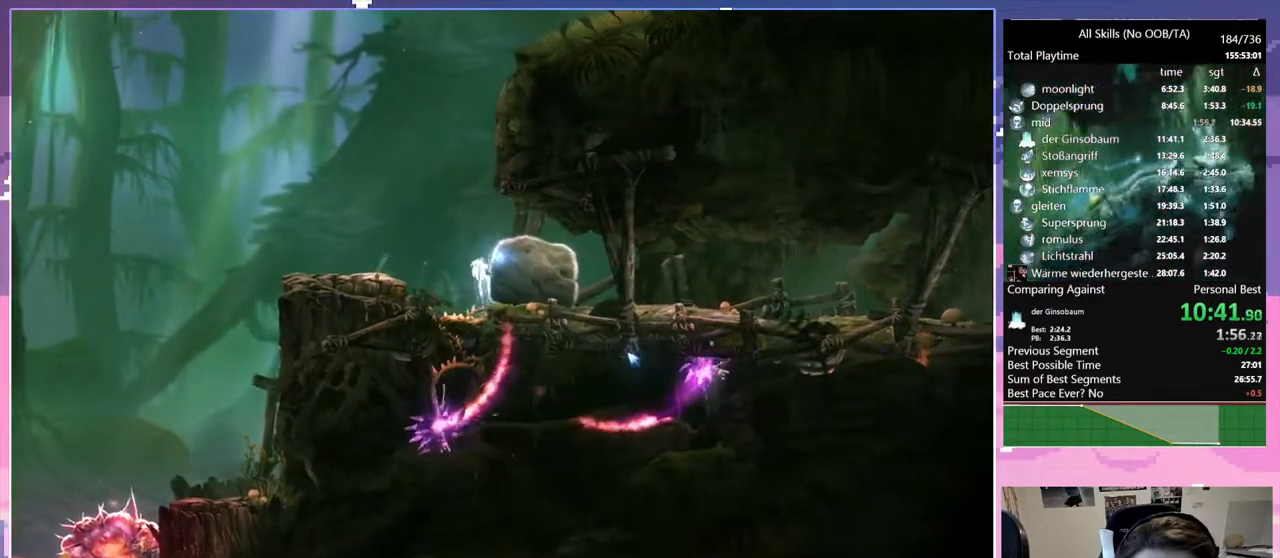
{"keys": ["d"], "mouse": [], "events": [[217, "space", "up"], [250, "d", "up"], [250, "space", "down"], [300, "d", "down"], [400, "space", "up"]]}
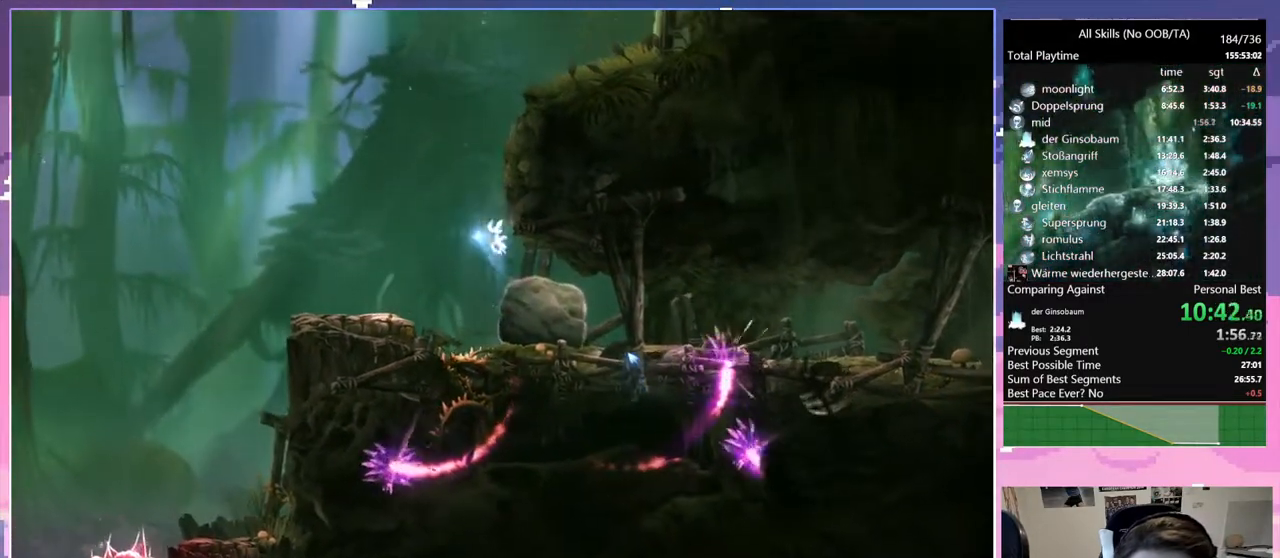
{"keys": ["d", "s"], "mouse": ["left"], "events": [[467, "mouse_left", "down"], [467, "s", "down"]]}
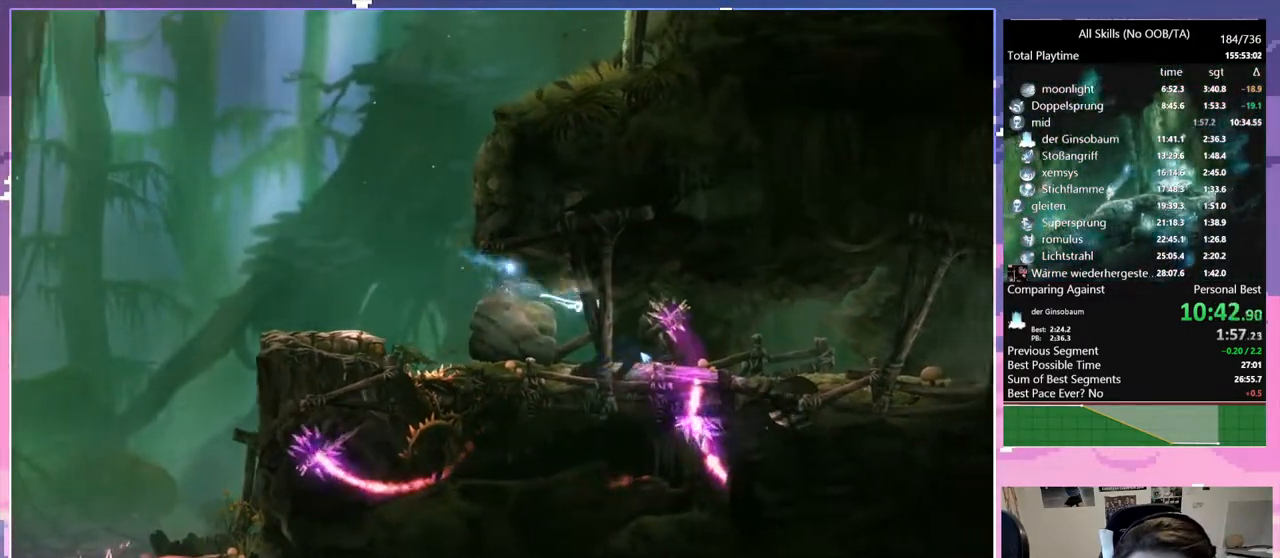
{"keys": ["d"], "mouse": [], "events": [[17, "q", "down"], [50, "d", "up"], [50, "glimb", "down"], [100, "mouse_left", "up"], [100, "s", "up"], [200, "glimb", "up"], [200, "q", "up"], [483, "d", "down"]]}
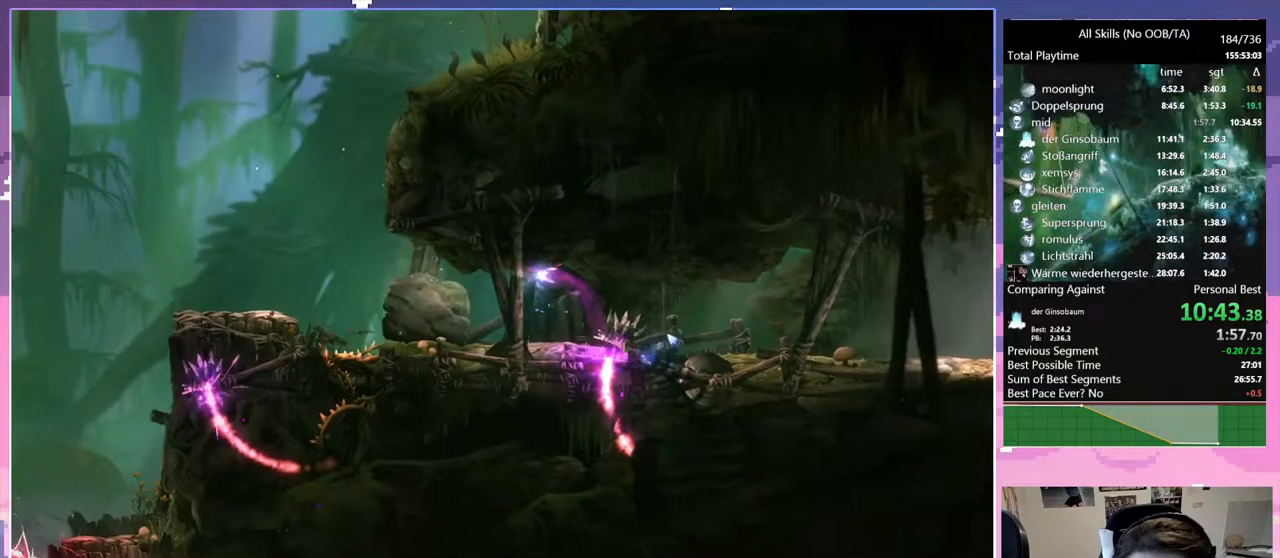
{"keys": ["d"], "mouse": [], "events": [[350, "mouse_left", "down"], [450, "mouse_left", "up"]]}
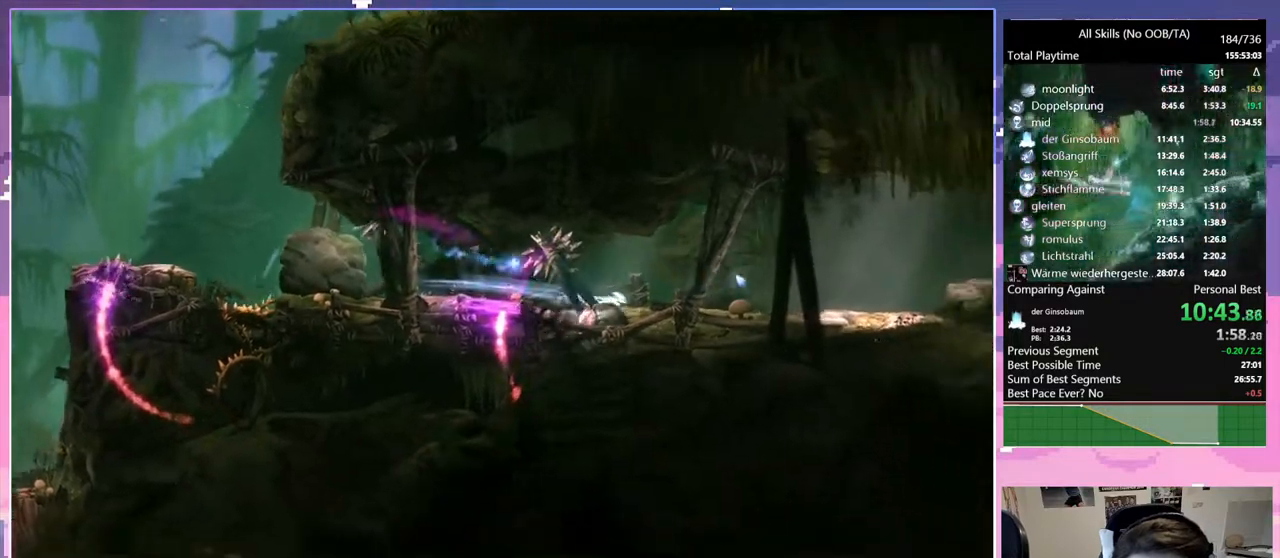
{"keys": ["space"], "mouse": [], "events": [[283, "mouse_left", "down"], [367, "d", "up"], [367, "mouse_left", "up"], [367, "space", "down"]]}
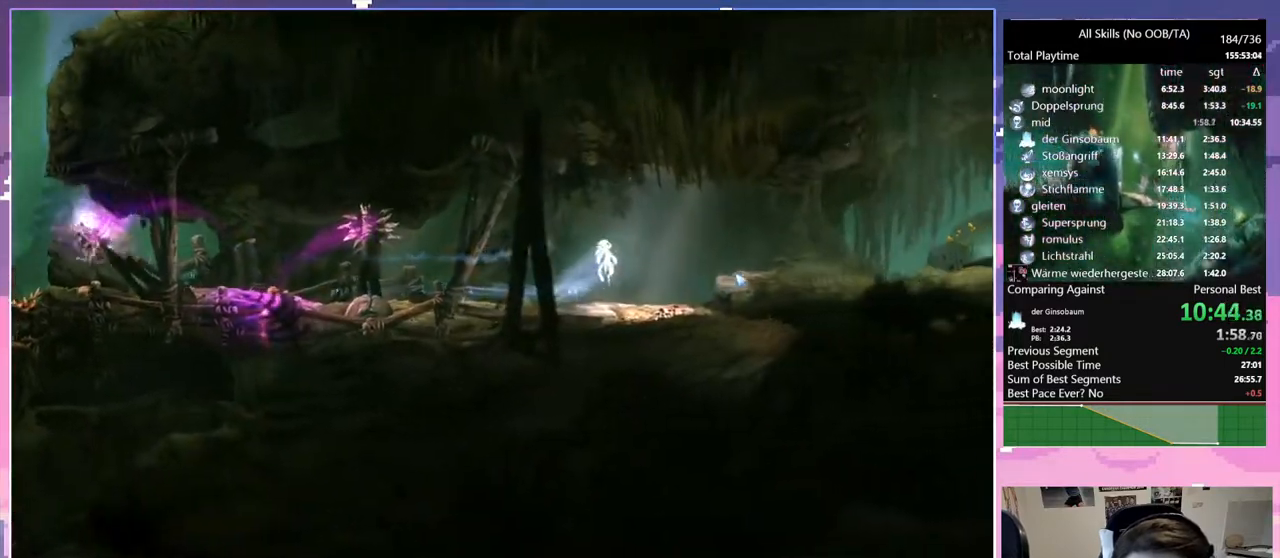
{"keys": [], "mouse": ["left"], "events": [[50, "space", "up"], [383, "d", "down"], [433, "mouse_left", "down"], [483, "d", "up"]]}
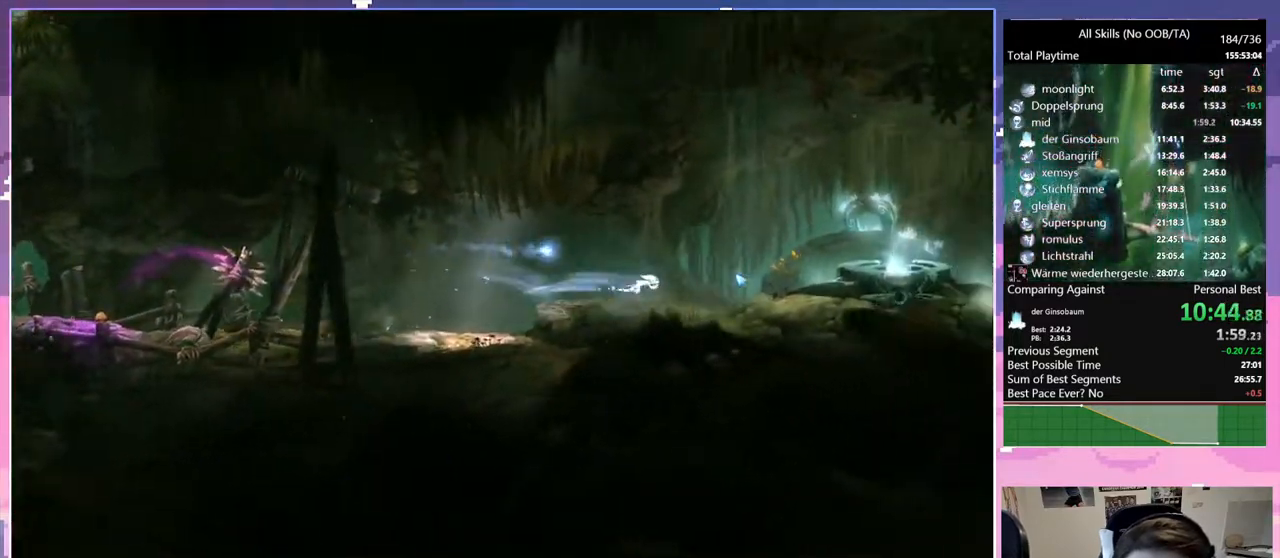
{"keys": [], "mouse": [], "events": [[33, "mouse_left", "up"], [33, "space", "down"], [117, "space", "up"], [167, "space", "down"], [450, "space", "up"]]}
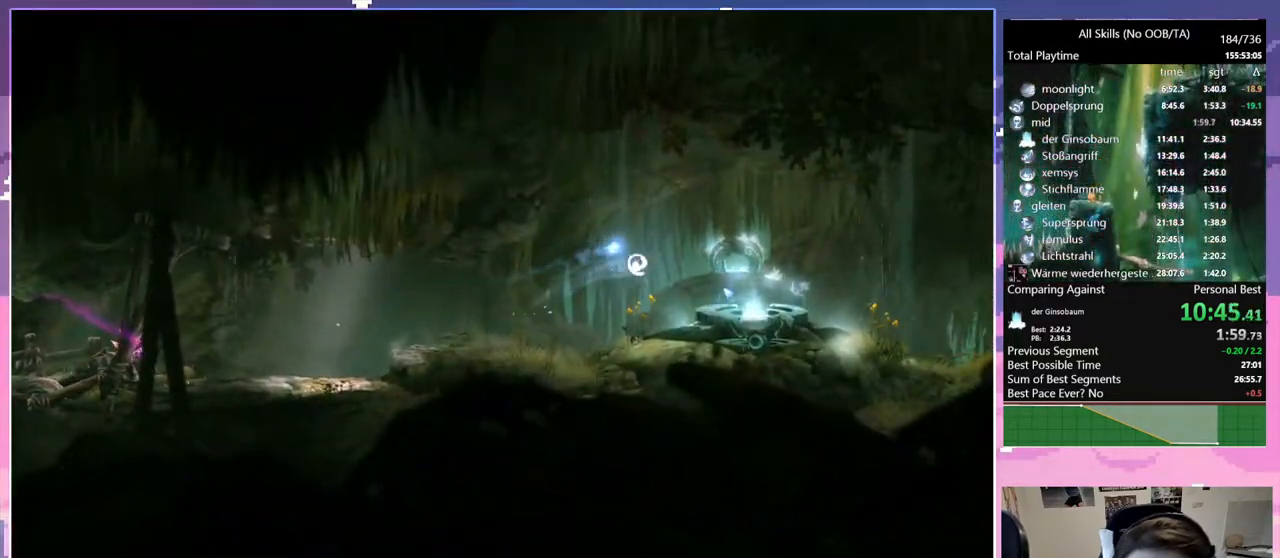
{"keys": ["q"], "mouse": ["left"], "events": [[233, "q", "down"], [467, "mouse_left", "down"]]}
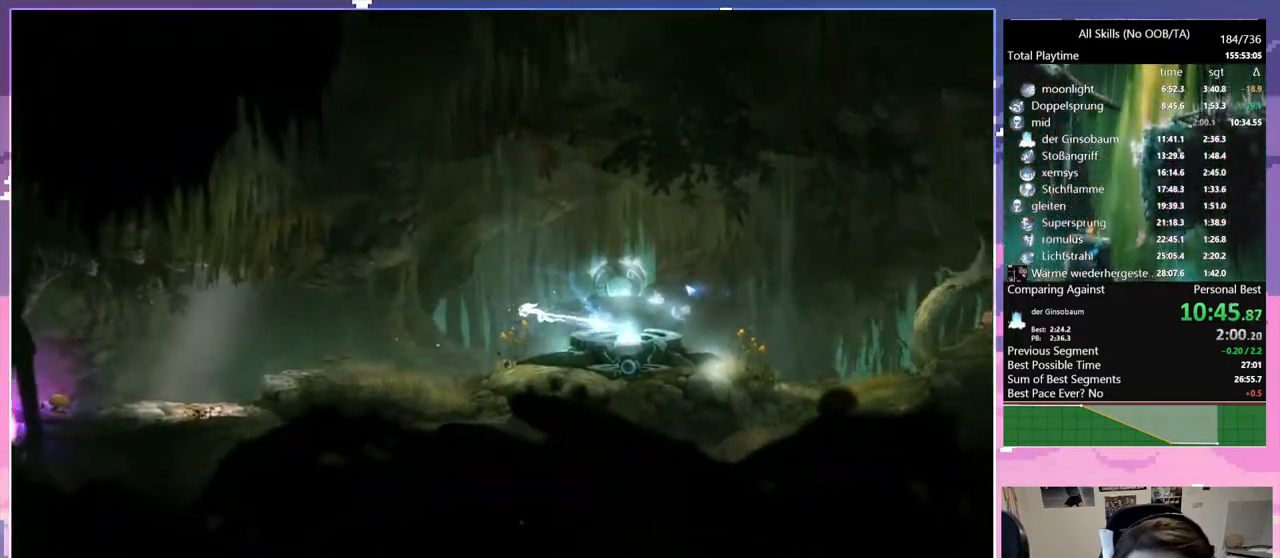
{"keys": ["q"], "mouse": ["left"], "events": [[100, "mouse_left", "up"], [483, "mouse_left", "down"]]}
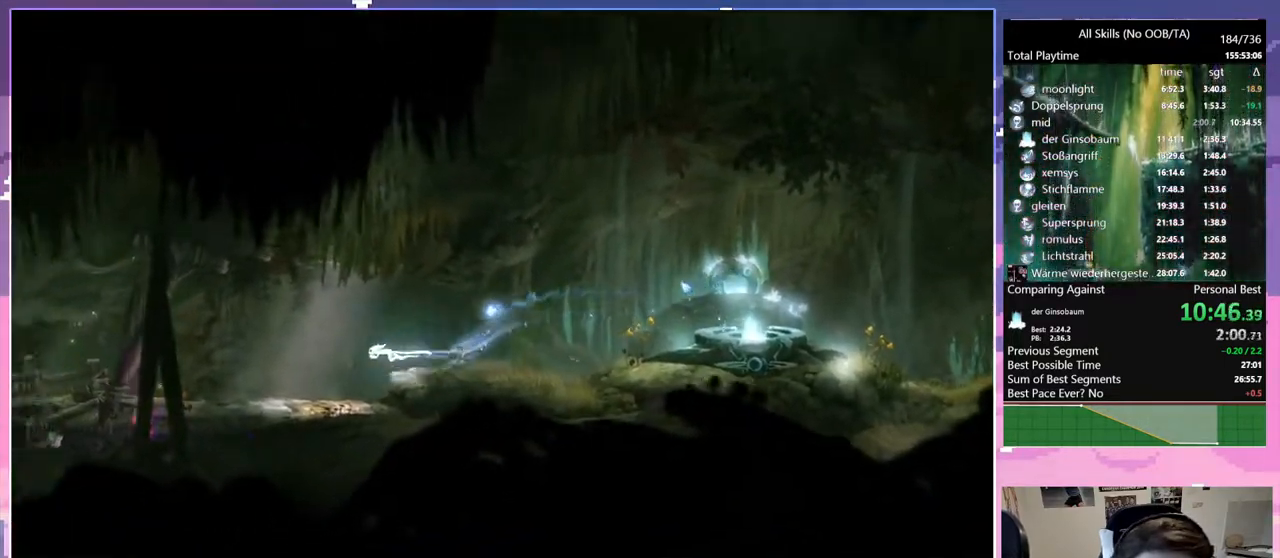
{"keys": ["q"], "mouse": ["left"], "events": [[67, "mouse_left", "up"], [400, "mouse_left", "down"]]}
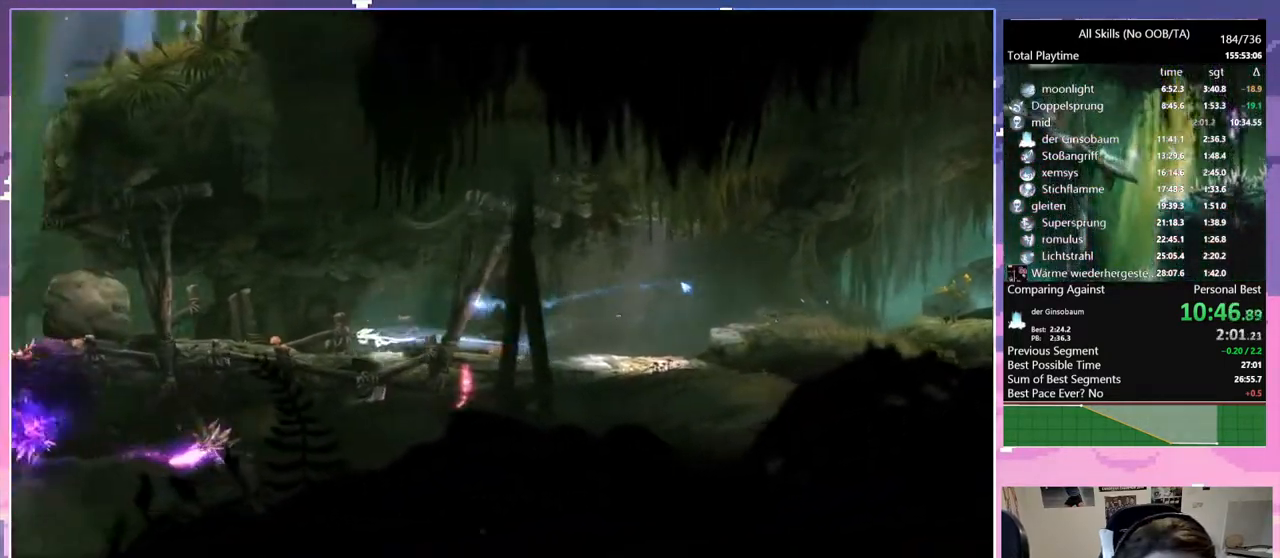
{"keys": ["glimb", "q"], "mouse": [], "events": [[50, "mouse_left", "up"], [317, "mouse_left", "down"], [467, "glimb", "down"], [467, "mouse_left", "up"]]}
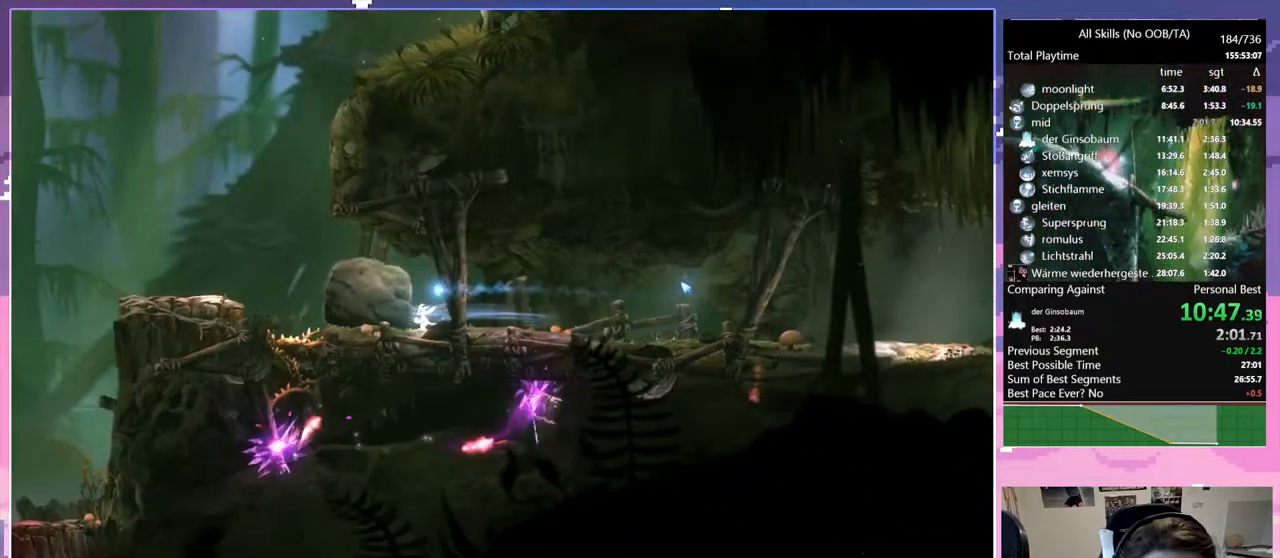
{"keys": ["q", "space"], "mouse": [], "events": [[333, "glimb", "up"], [433, "space", "down"]]}